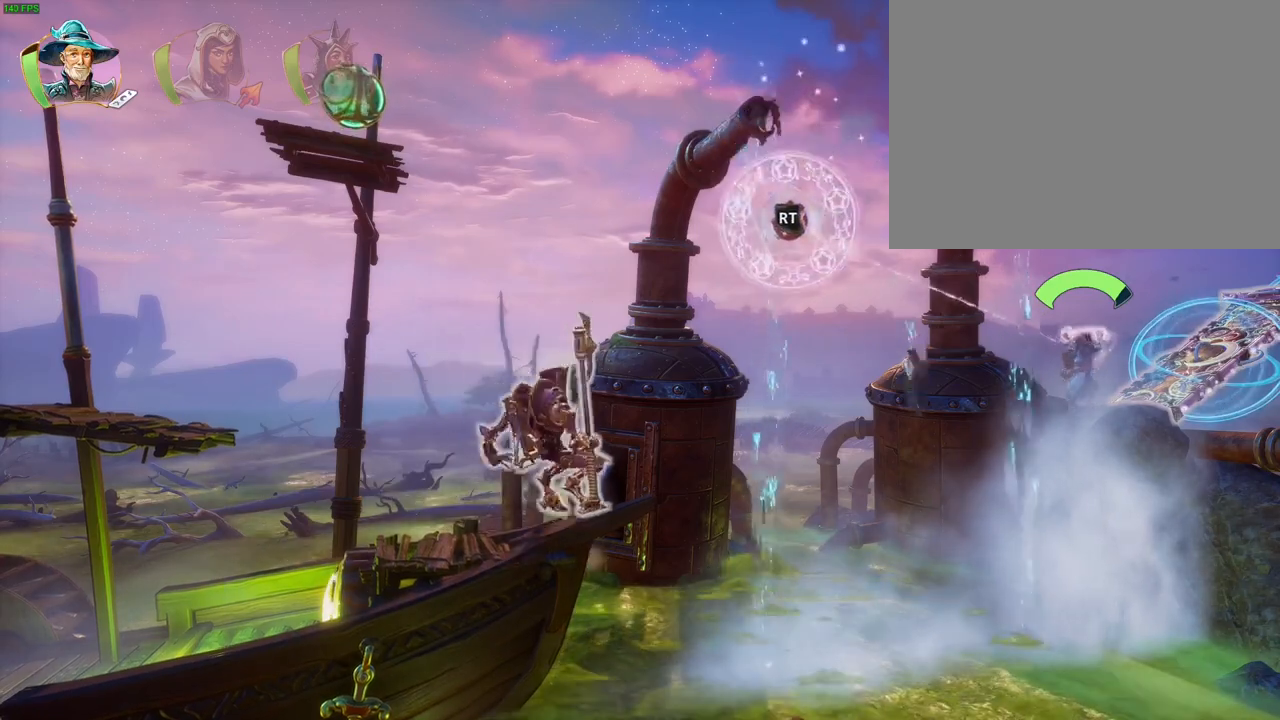
Gameplay with a controller (PlayStation layout); each line is a JSON object with the inputs held at the frame after it. "button_events" lists button changes between this image and that frame as [ms after this image, input, new state], when the widget could be followed in between (sticks are given only as held states). Not read: HOME.
{"buttons": ["CROSS"], "left_stick": "up-right", "right_stick": "center", "button_events": [[17, "R1", "down"], [100, "R1", "up"], [183, "R1", "down"], [267, "R1", "up"], [367, "CROSS", "down"]]}
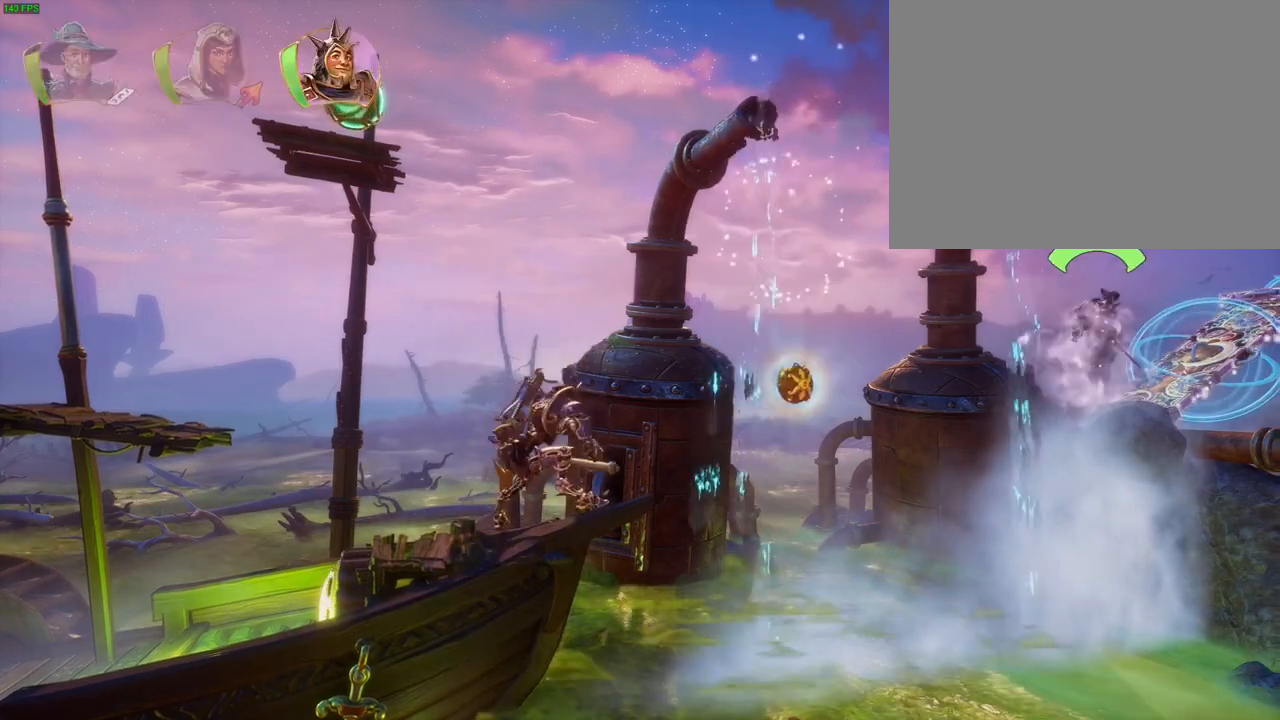
{"buttons": ["CROSS"], "left_stick": "up-right", "right_stick": "center", "button_events": [[133, "CROSS", "up"], [417, "CROSS", "down"]]}
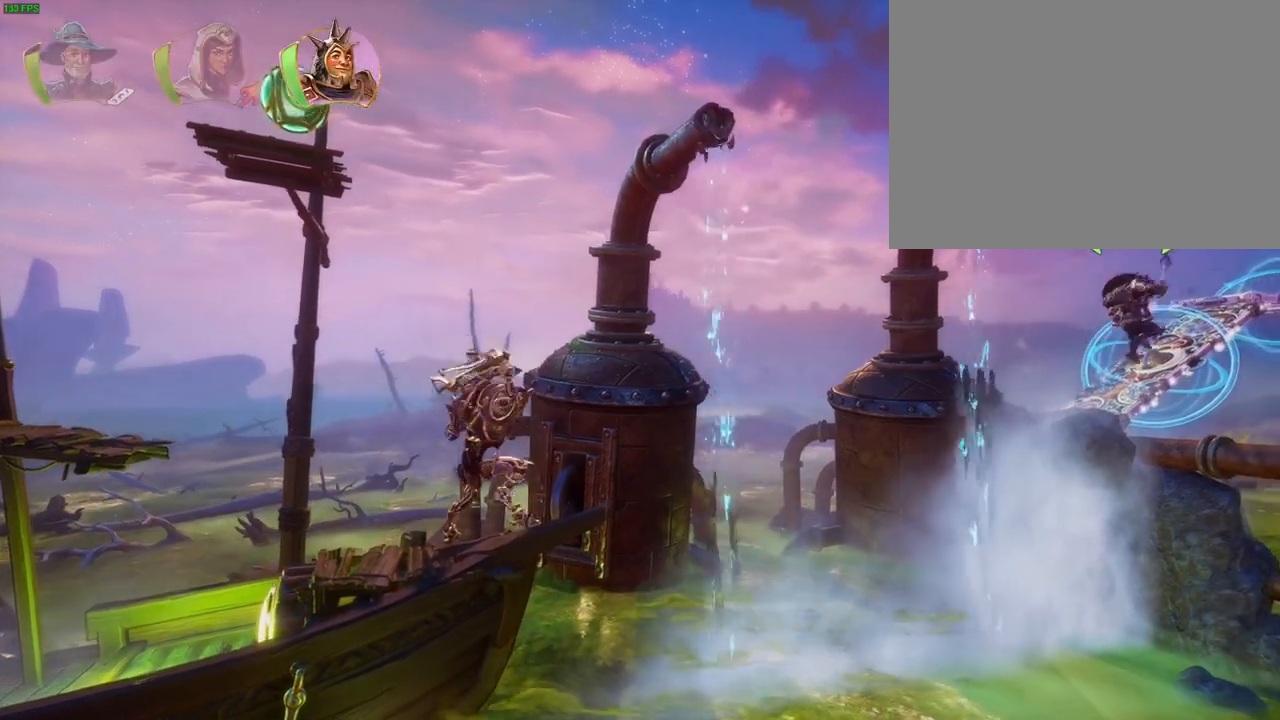
{"buttons": [], "left_stick": "up-right", "right_stick": "center", "button_events": [[433, "CROSS", "up"]]}
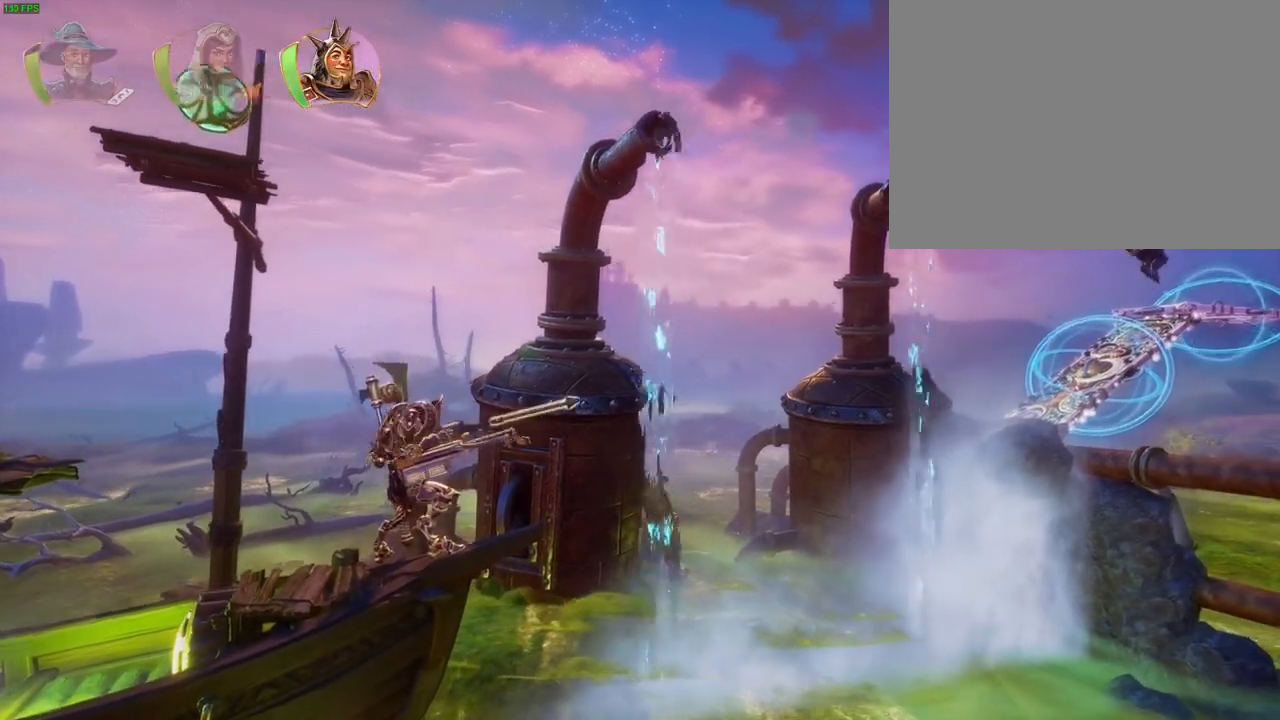
{"buttons": [], "left_stick": "up-right", "right_stick": "center", "button_events": []}
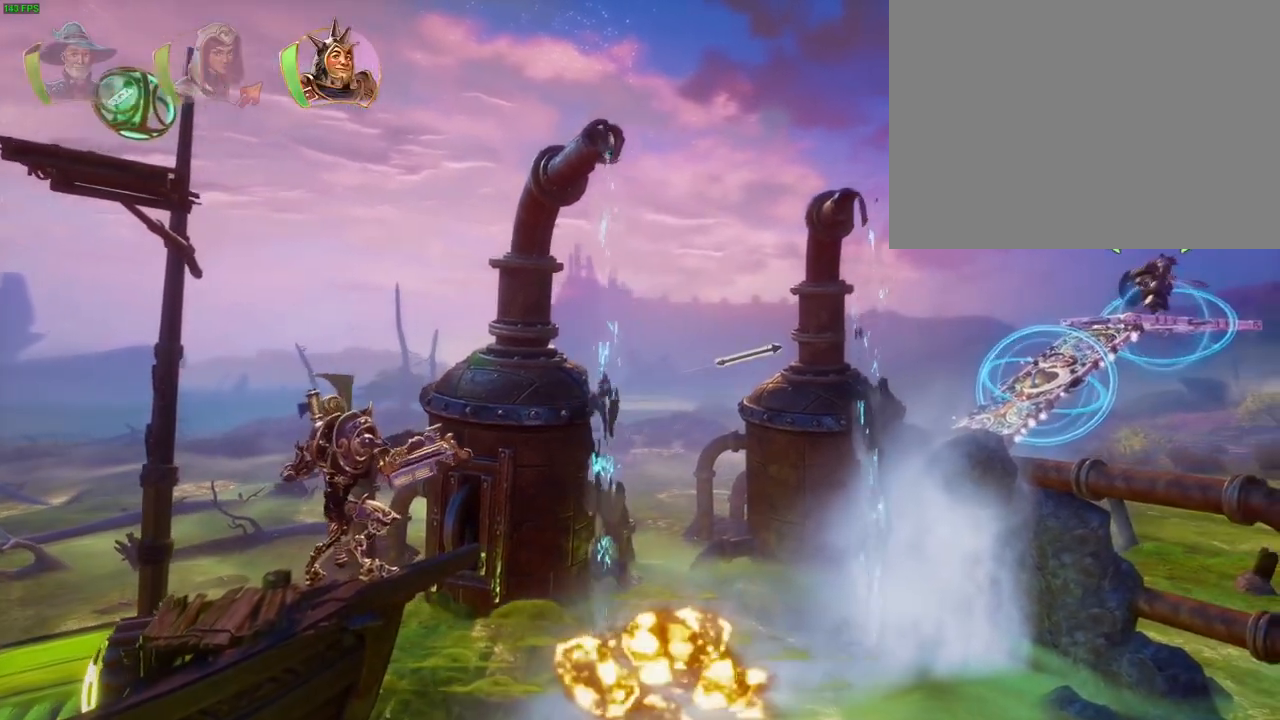
{"buttons": [], "left_stick": "up-right", "right_stick": "center", "button_events": []}
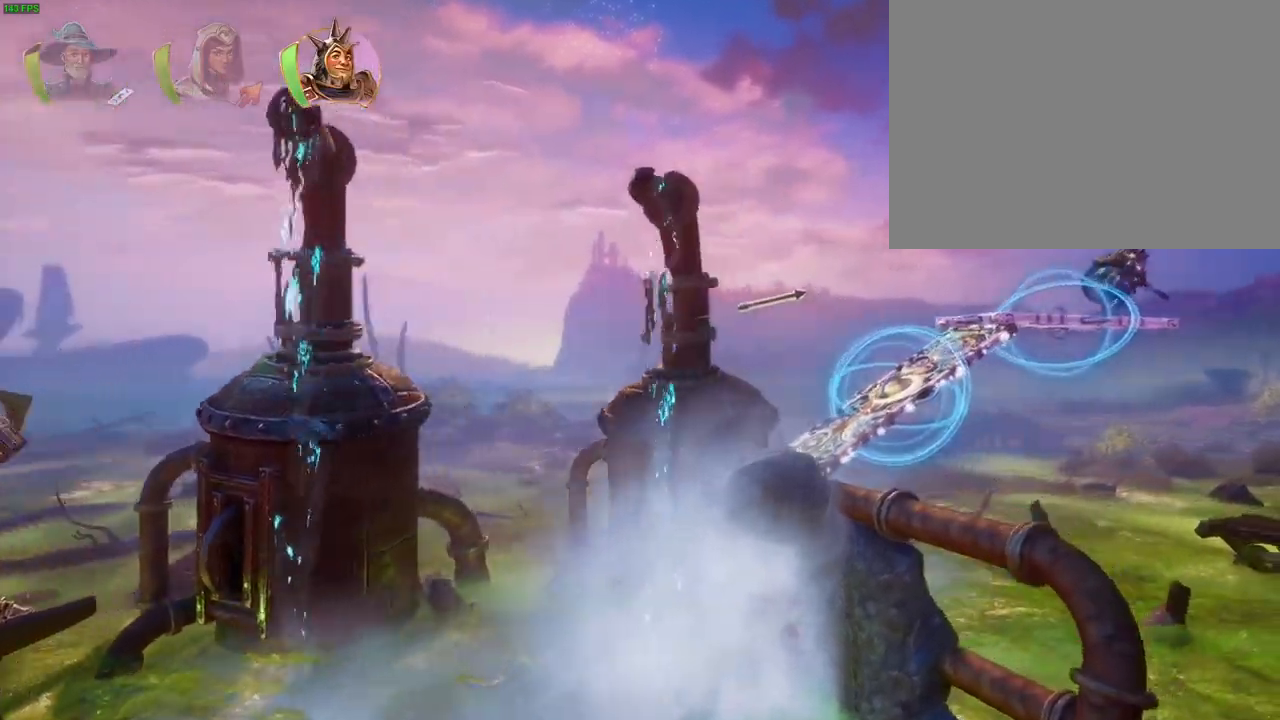
{"buttons": [], "left_stick": "up-right", "right_stick": "center", "button_events": [[150, "CROSS", "down"], [350, "DPAD_RIGHT", "down"], [417, "DPAD_RIGHT", "up"], [483, "CROSS", "up"]]}